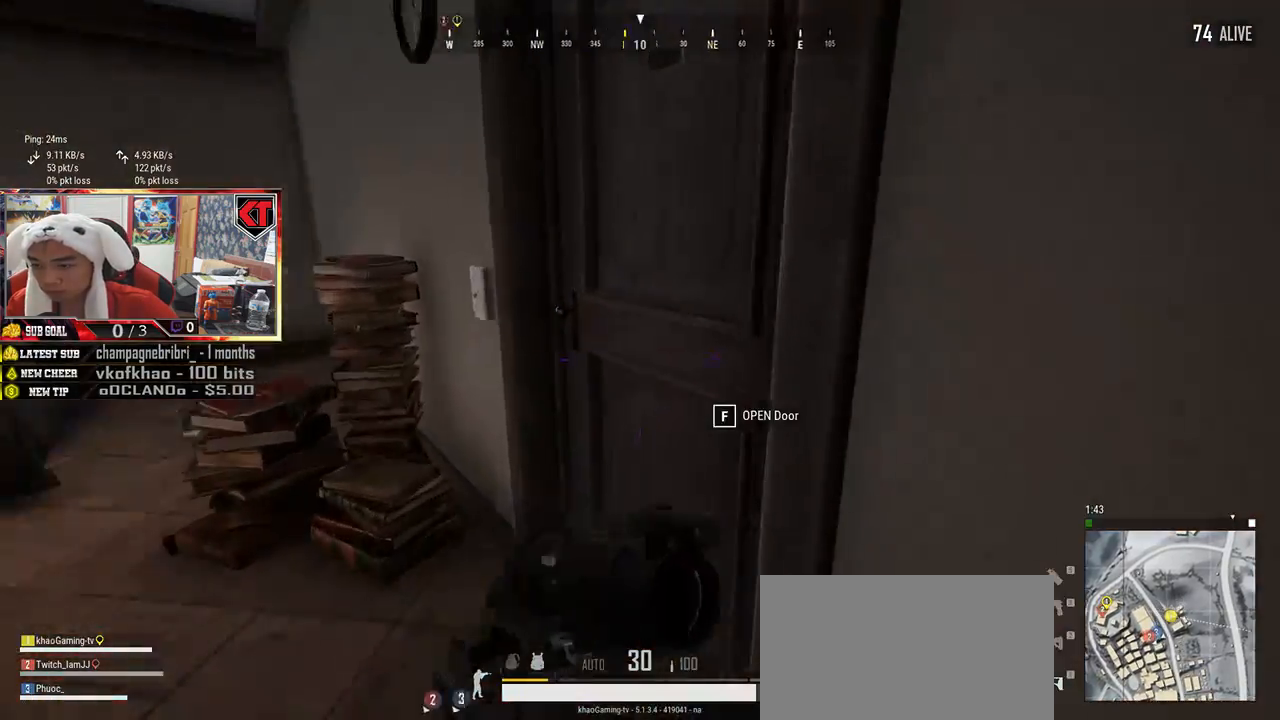
Gameplay with keyboard and mouse; each line is a JSON object with the keys and mouse buttons held at the frame after it. "events" lists presses ("down") and releases ("up") of "a", "c", "ctrl", "d", "e", "f", "q", "r", "s", "shift", "space", "tab", "v", "w", "x", "z", "mouse_left", "mouse_wheel" and "mouse_right" between this image and that frame as [ms after this image, input, new state], when the widget could be followed in between. "mouse_left", "mouse_wheel", "mouse_right" = the "left", "wheel", "right" buttons of the "mouse" list. No other keys are recorded. "wheel" means that the mouse wheel is clicked or scrolled. Mouse movement is not recorded.
{"keys": ["s"], "mouse": [], "events": [[33, "f", "down"], [83, "w", "up"], [366, "f", "up"], [383, "s", "down"]]}
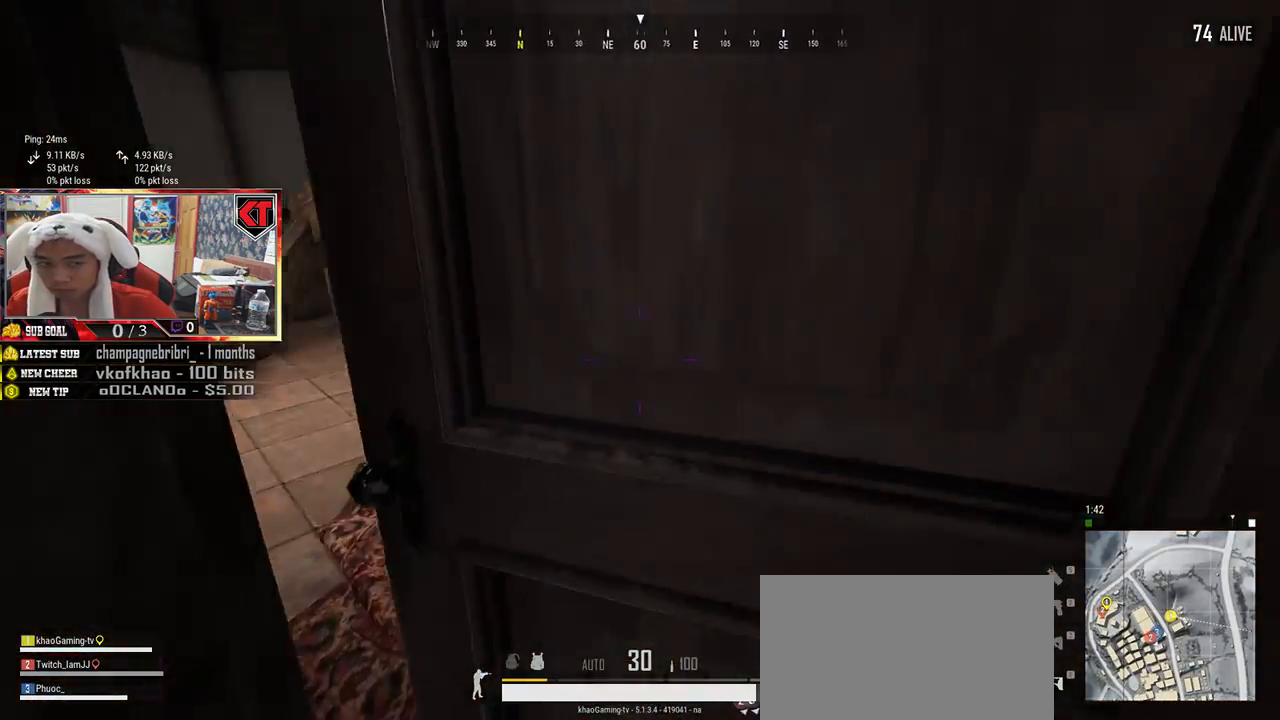
{"keys": ["w"], "mouse": [], "events": [[116, "s", "up"], [266, "w", "down"]]}
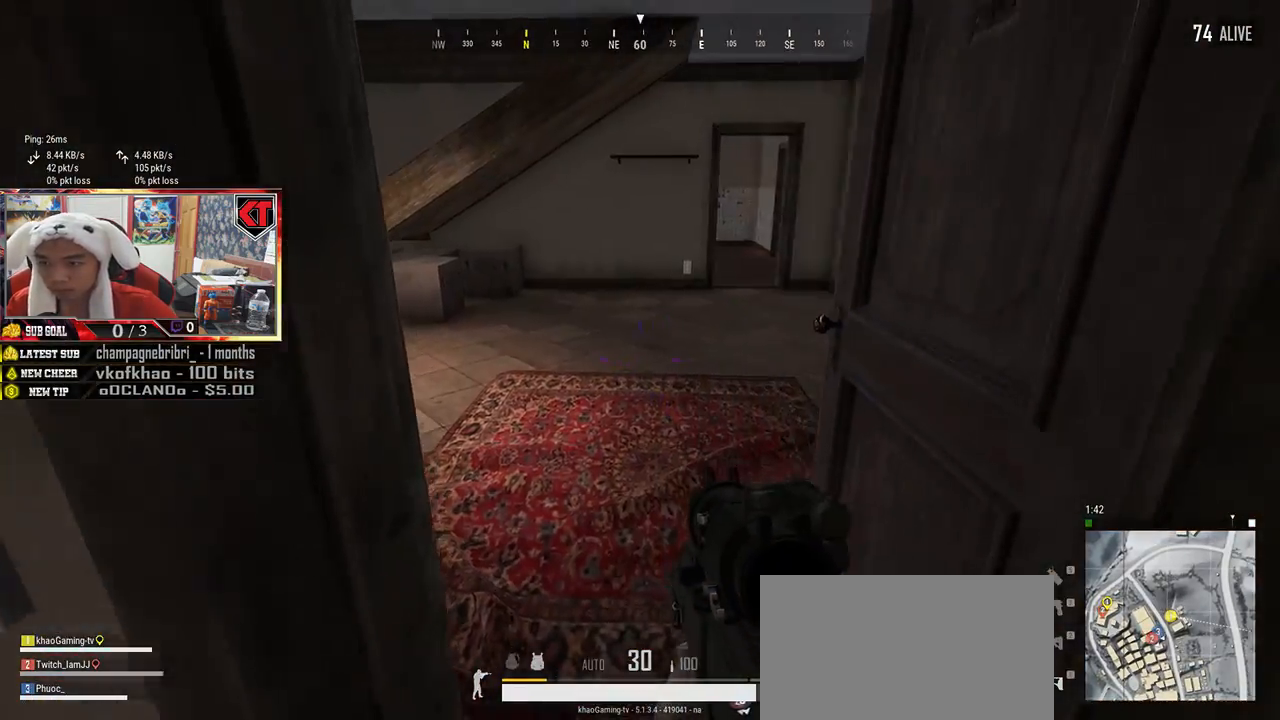
{"keys": ["a"], "mouse": [], "events": [[433, "a", "down"], [500, "w", "up"]]}
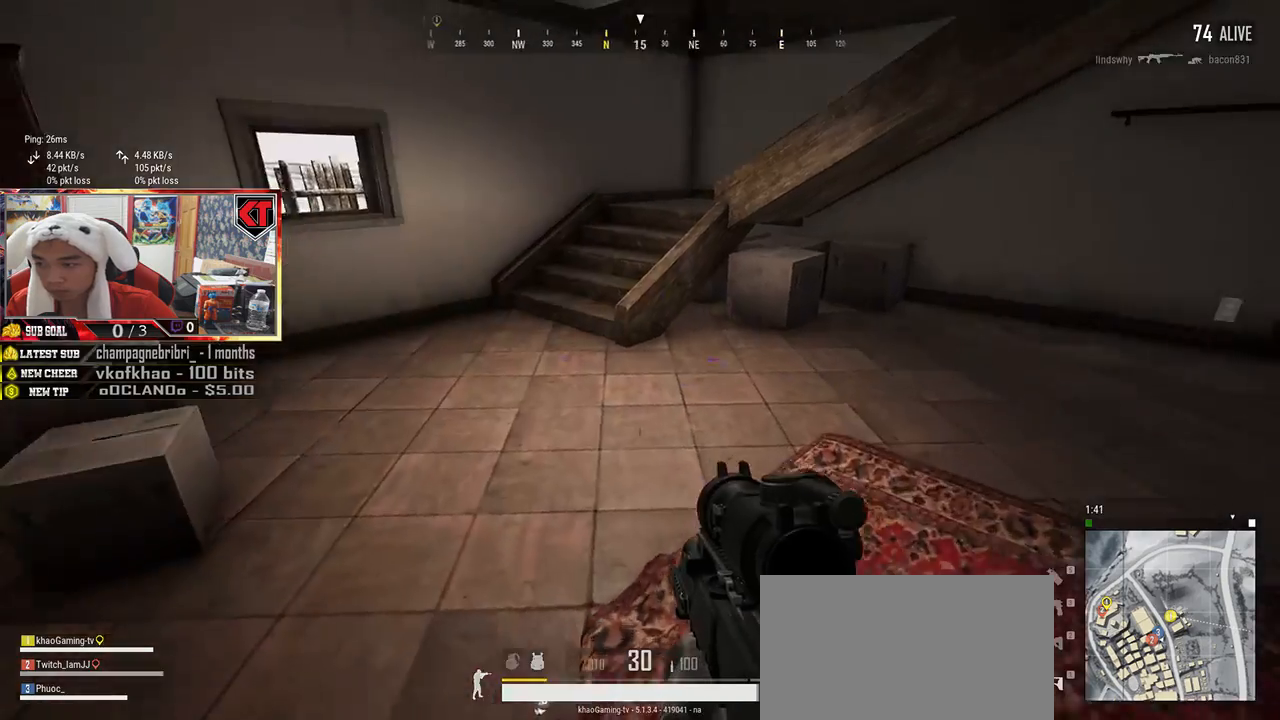
{"keys": ["w"], "mouse": [], "events": [[250, "a", "up"], [250, "w", "down"]]}
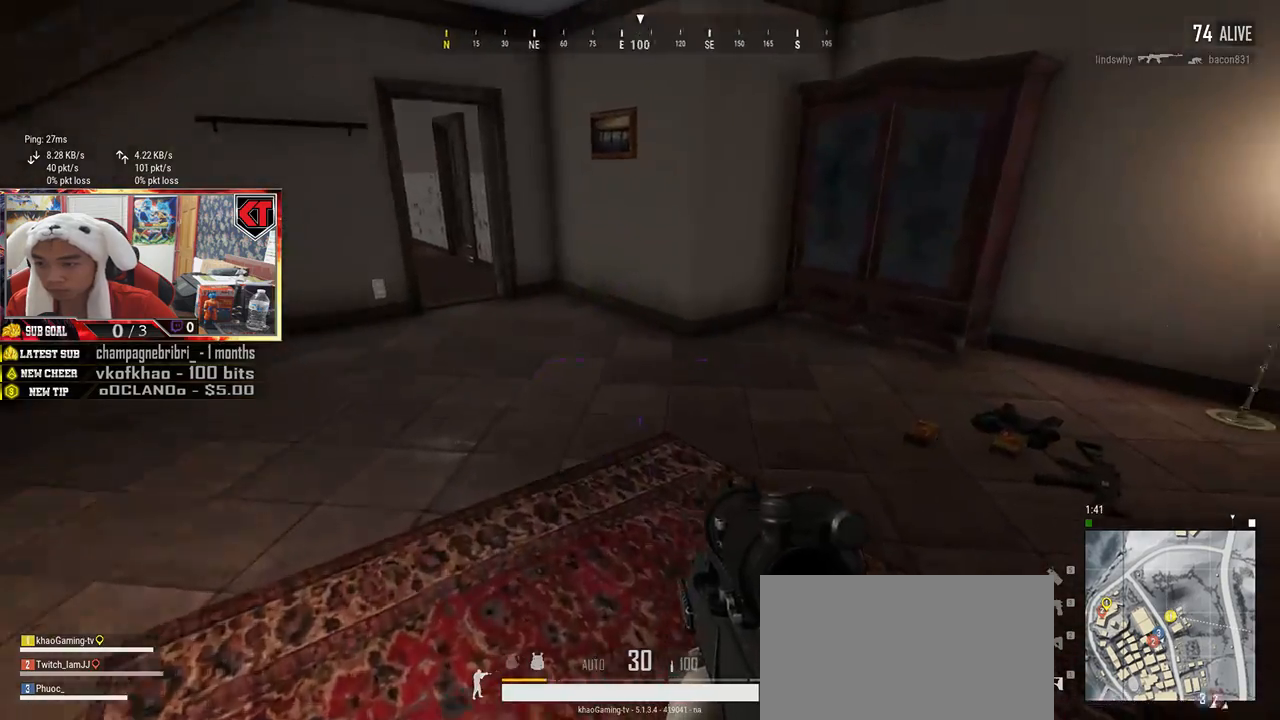
{"keys": ["d"], "mouse": [], "events": [[333, "d", "down"], [433, "w", "up"]]}
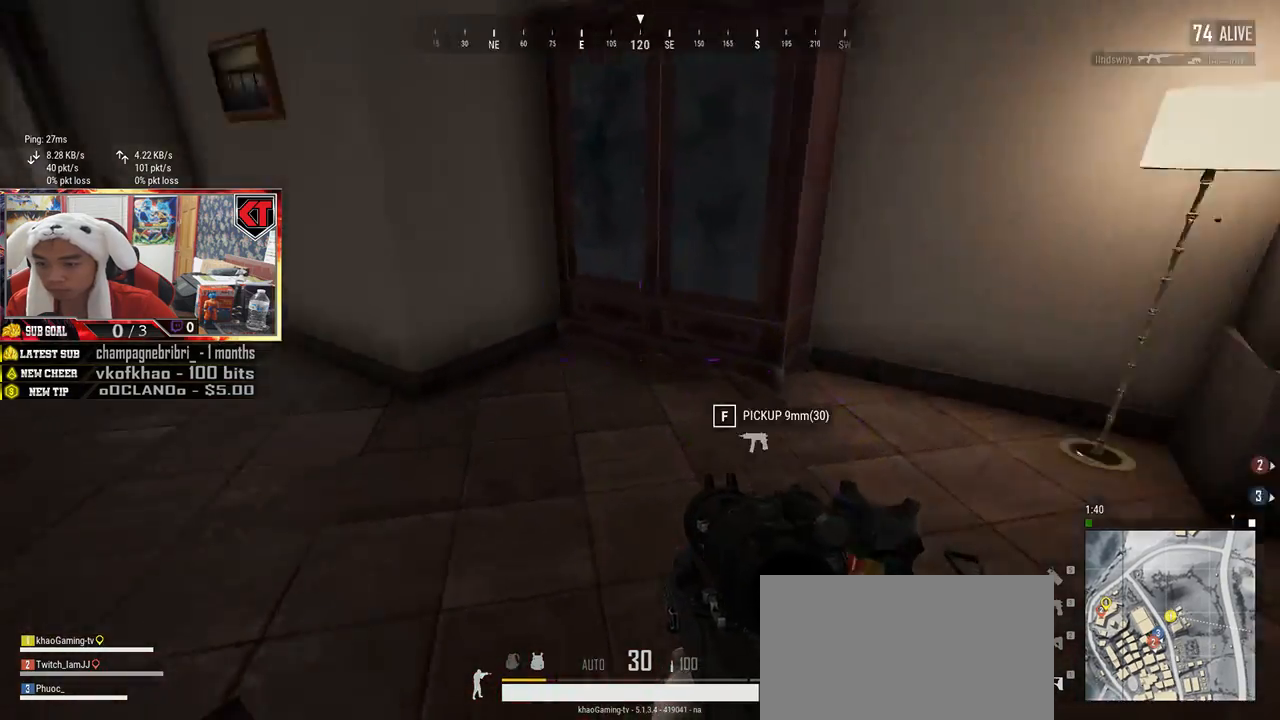
{"keys": ["d", "w"], "mouse": [], "events": [[450, "w", "down"]]}
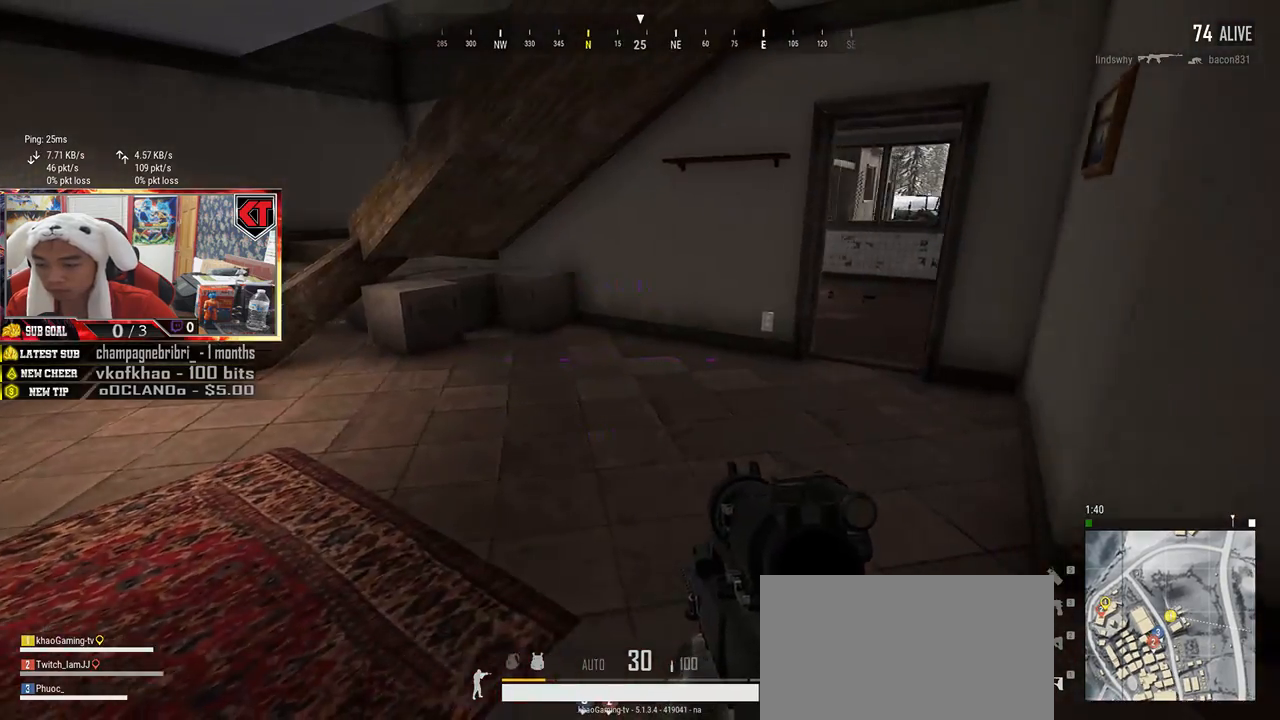
{"keys": ["a"], "mouse": [], "events": [[116, "d", "up"], [166, "tab", "down"], [233, "tab", "up"], [300, "w", "up"], [483, "a", "down"]]}
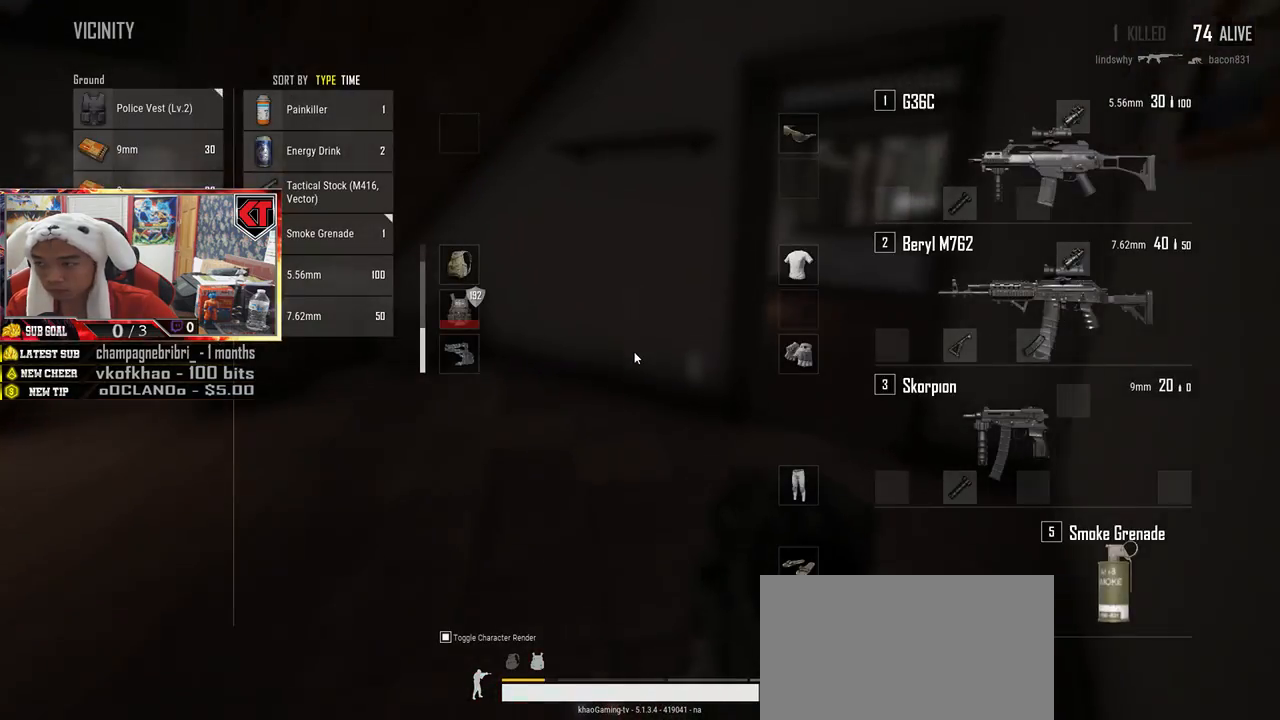
{"keys": ["d", "s"], "mouse": [], "events": [[300, "s", "down"], [366, "a", "up"], [483, "d", "down"]]}
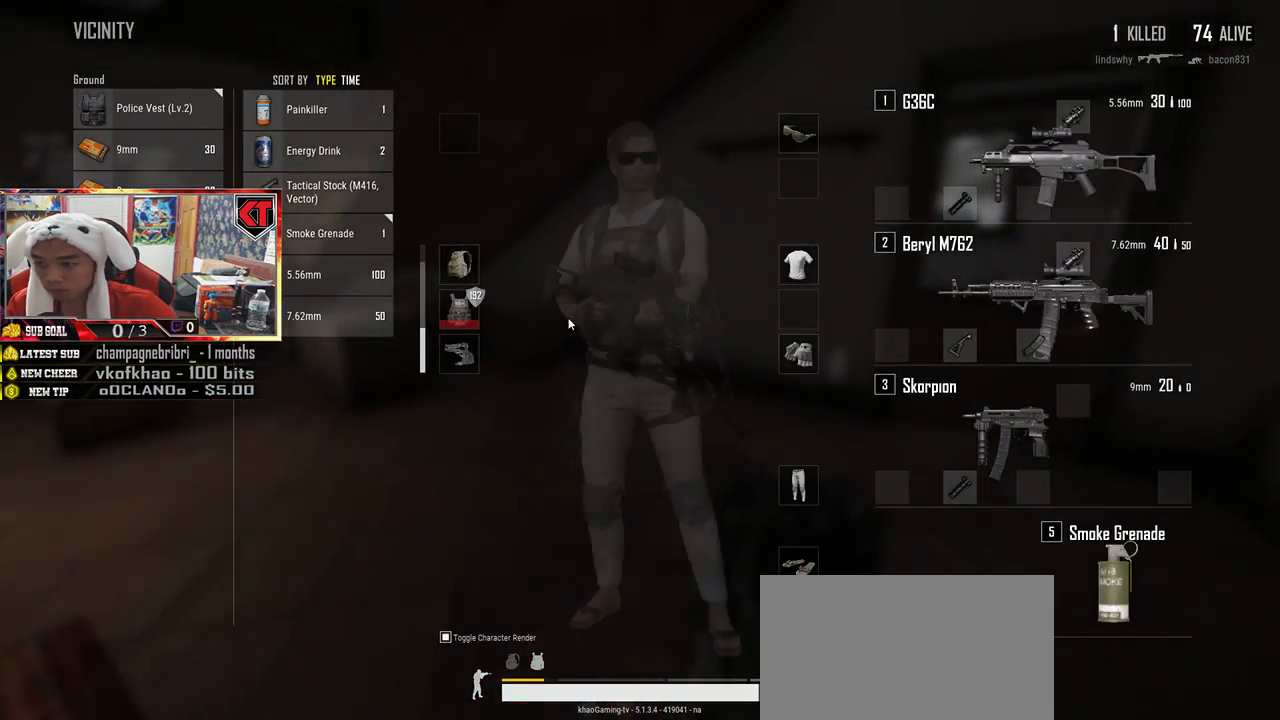
{"keys": ["w"], "mouse": [], "events": [[33, "s", "up"], [183, "tab", "down"], [250, "d", "up"], [266, "tab", "up"], [316, "w", "down"]]}
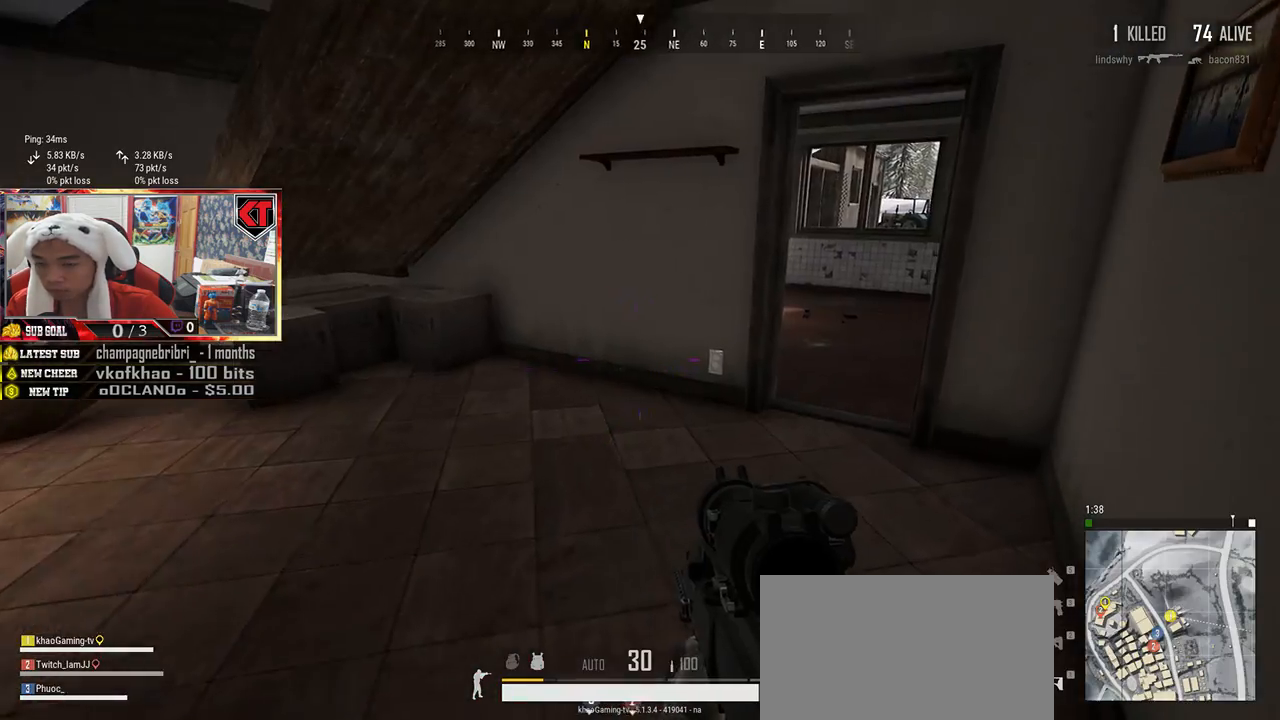
{"keys": ["shift", "w"], "mouse": [], "events": [[250, "shift", "down"]]}
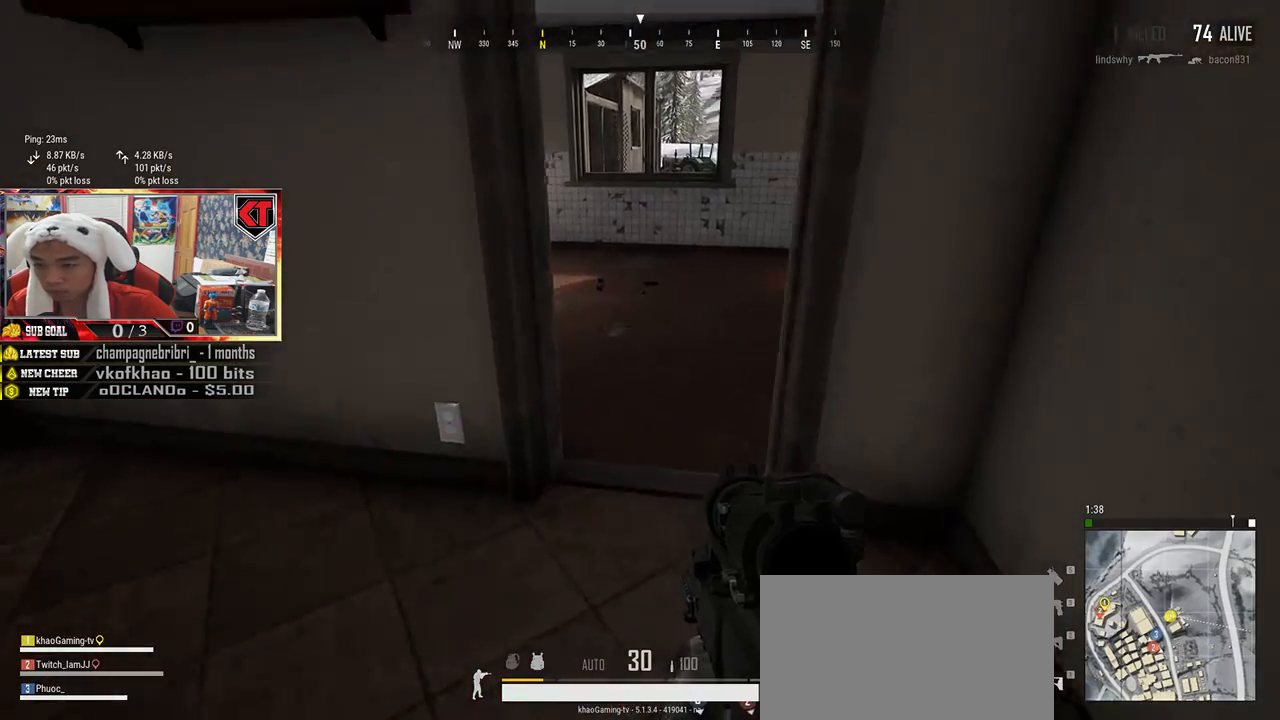
{"keys": ["a", "d"], "mouse": [], "events": [[183, "shift", "up"], [283, "w", "up"], [300, "d", "down"], [466, "a", "down"]]}
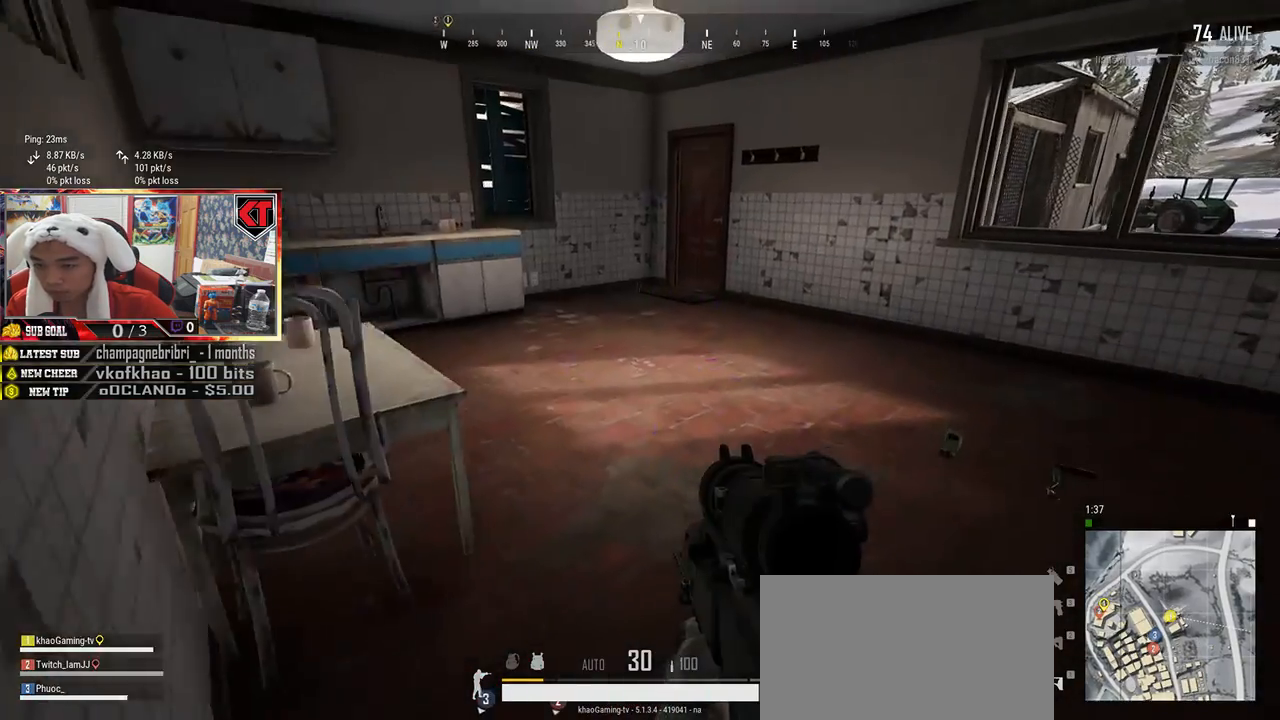
{"keys": ["w"], "mouse": [], "events": [[33, "d", "up"], [100, "d", "down"], [150, "a", "up"], [350, "w", "down"], [466, "d", "up"]]}
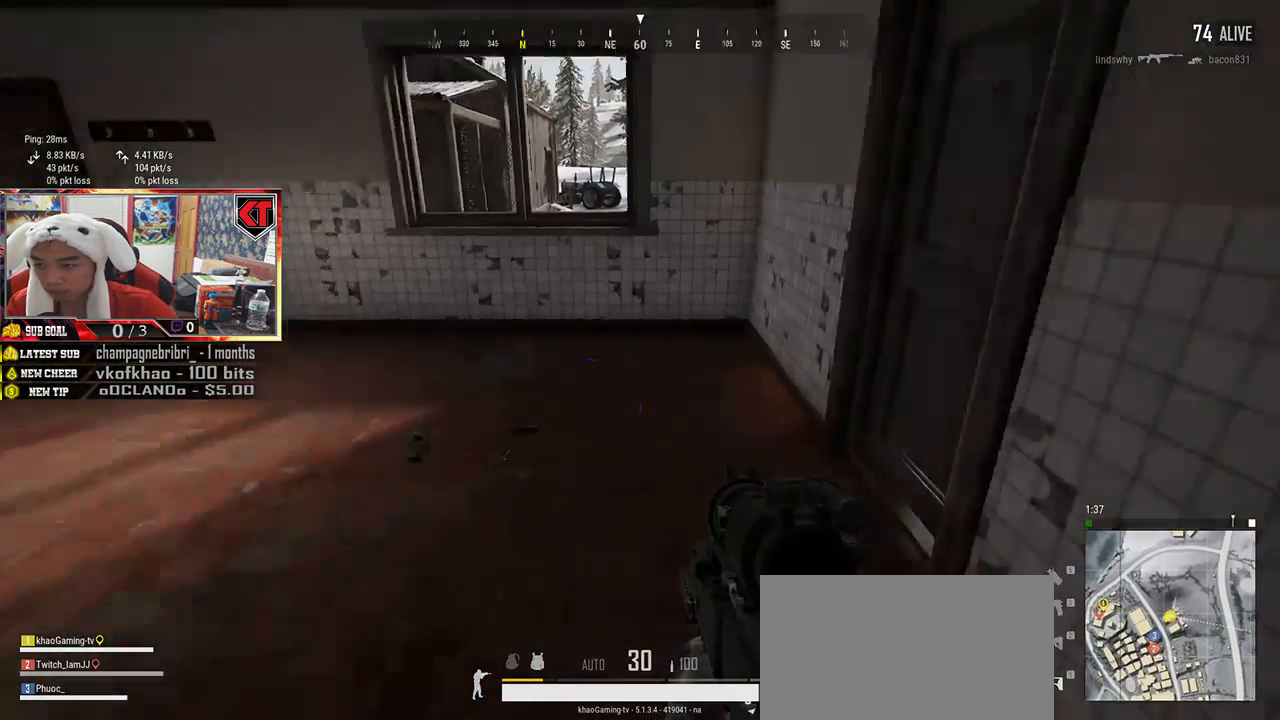
{"keys": [], "mouse": [], "events": [[216, "f", "down"], [283, "f", "up"], [366, "f", "down"], [416, "w", "up"], [450, "f", "up"]]}
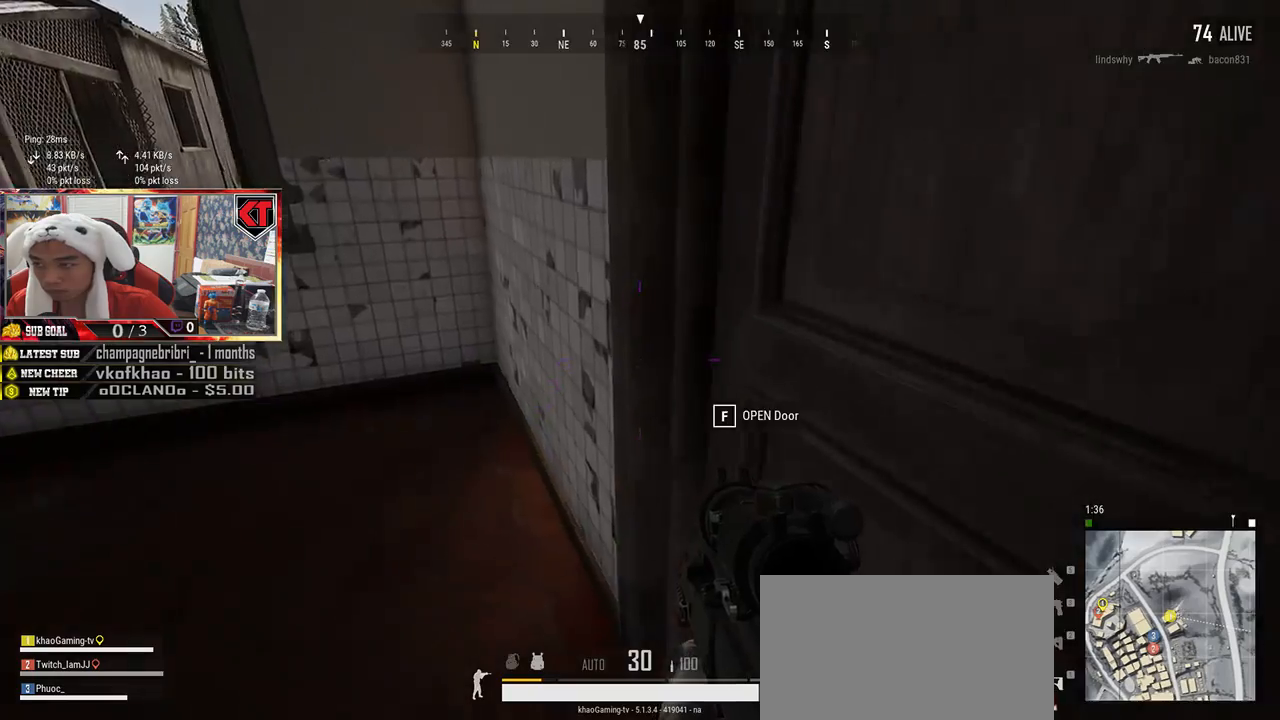
{"keys": [], "mouse": [], "events": [[33, "f", "down"], [50, "a", "down"], [133, "f", "up"], [233, "s", "down"], [283, "a", "up"], [350, "d", "down"], [400, "s", "up"], [450, "d", "up"]]}
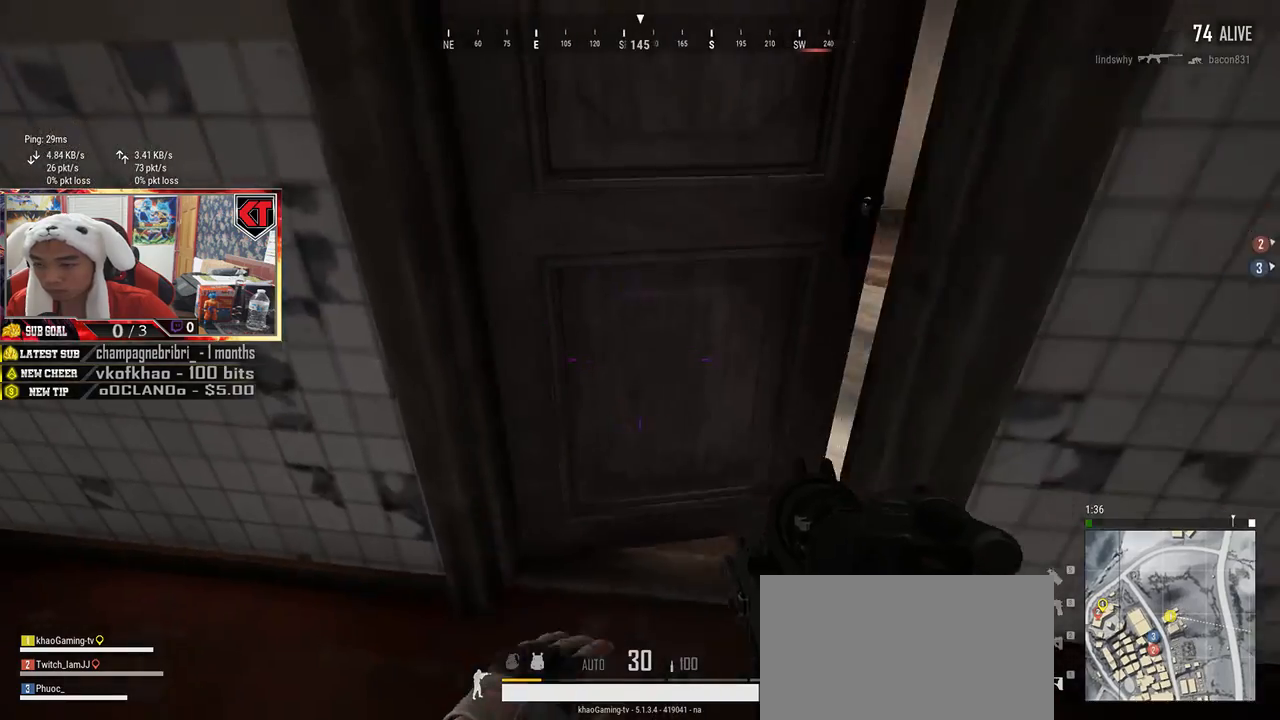
{"keys": ["w"], "mouse": [], "events": [[16, "w", "down"]]}
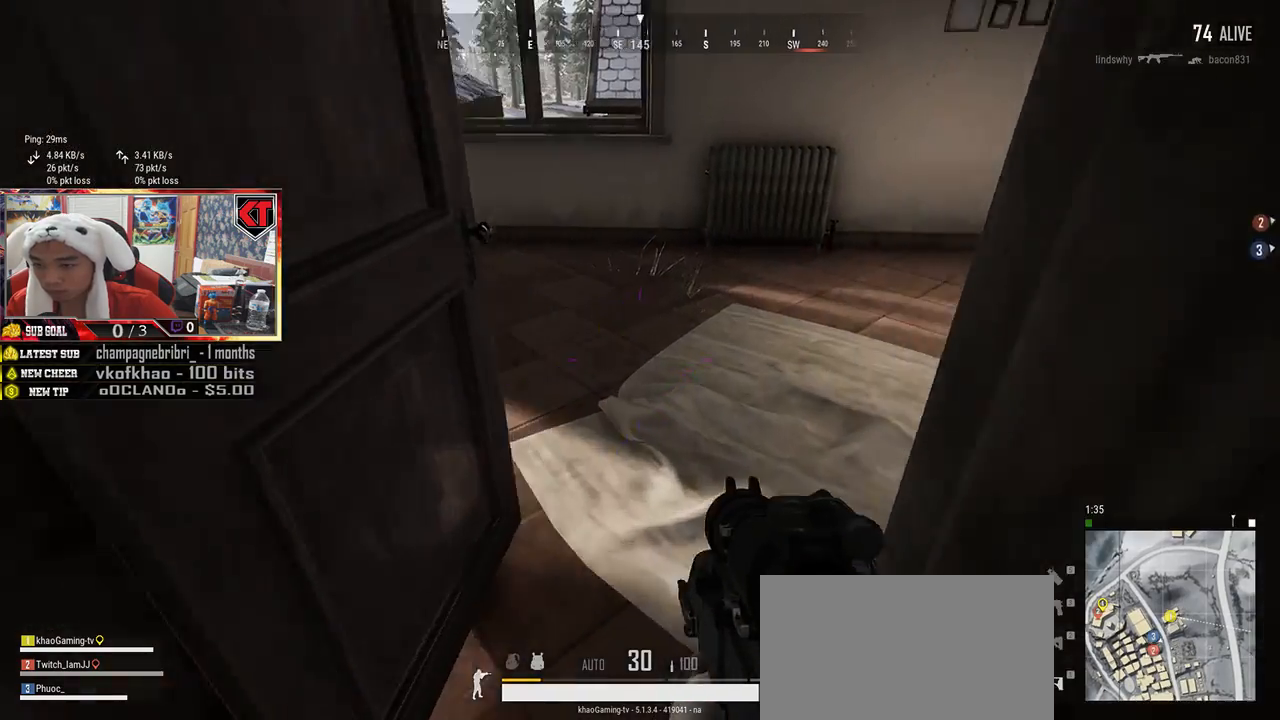
{"keys": ["d"], "mouse": [], "events": [[233, "d", "down"], [300, "w", "up"]]}
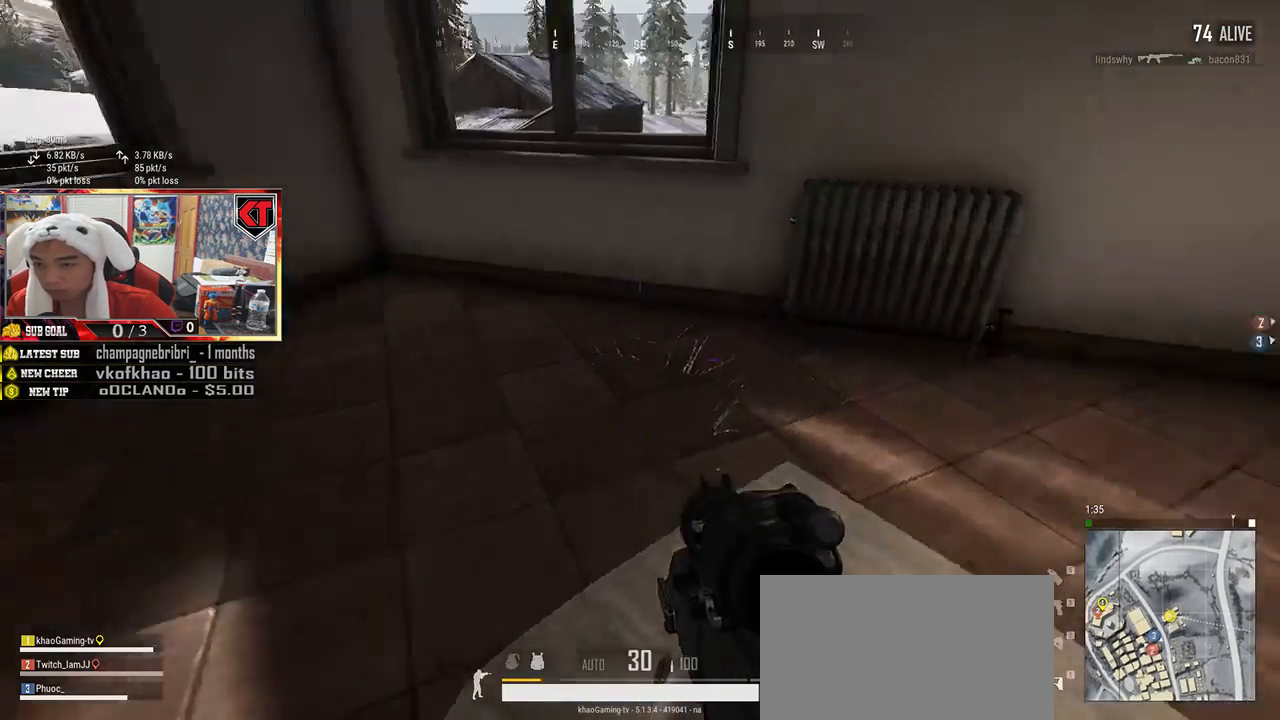
{"keys": ["d"], "mouse": [], "events": [[283, "tab", "down"], [366, "tab", "up"]]}
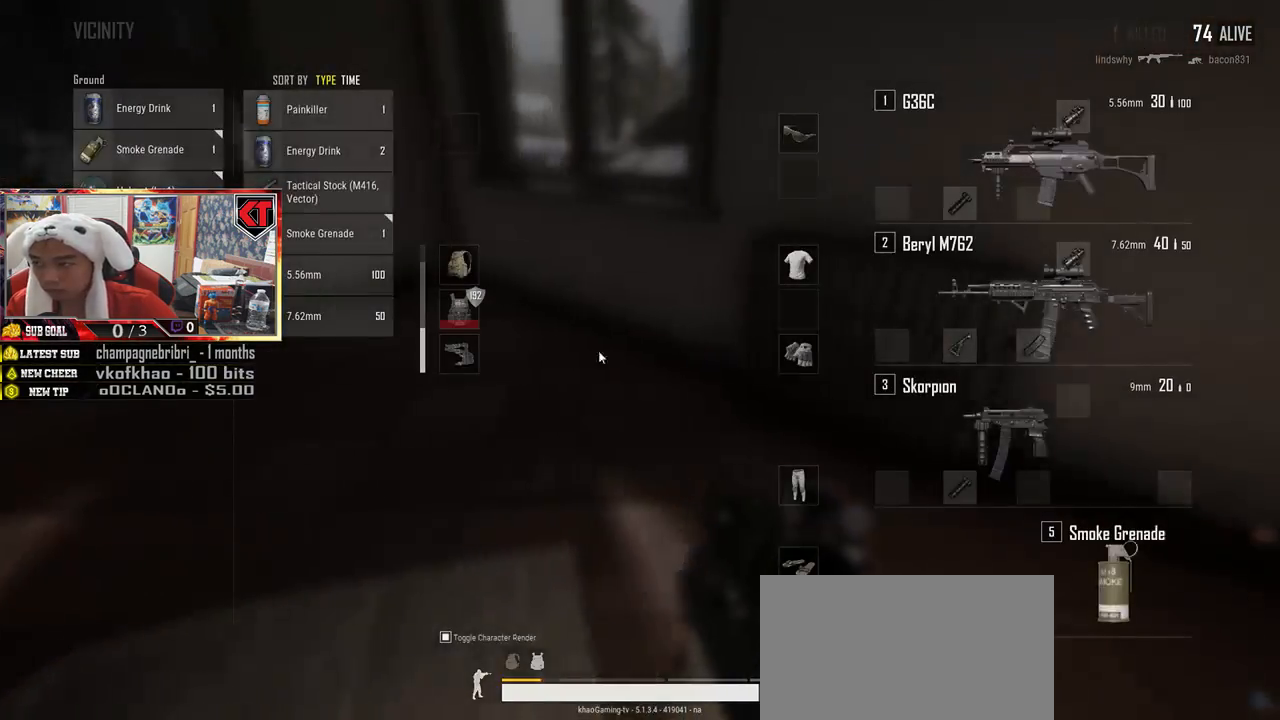
{"keys": [], "mouse": ["left"], "events": [[133, "s", "down"], [383, "s", "up"], [400, "d", "up"], [416, "mouse_left", "down"]]}
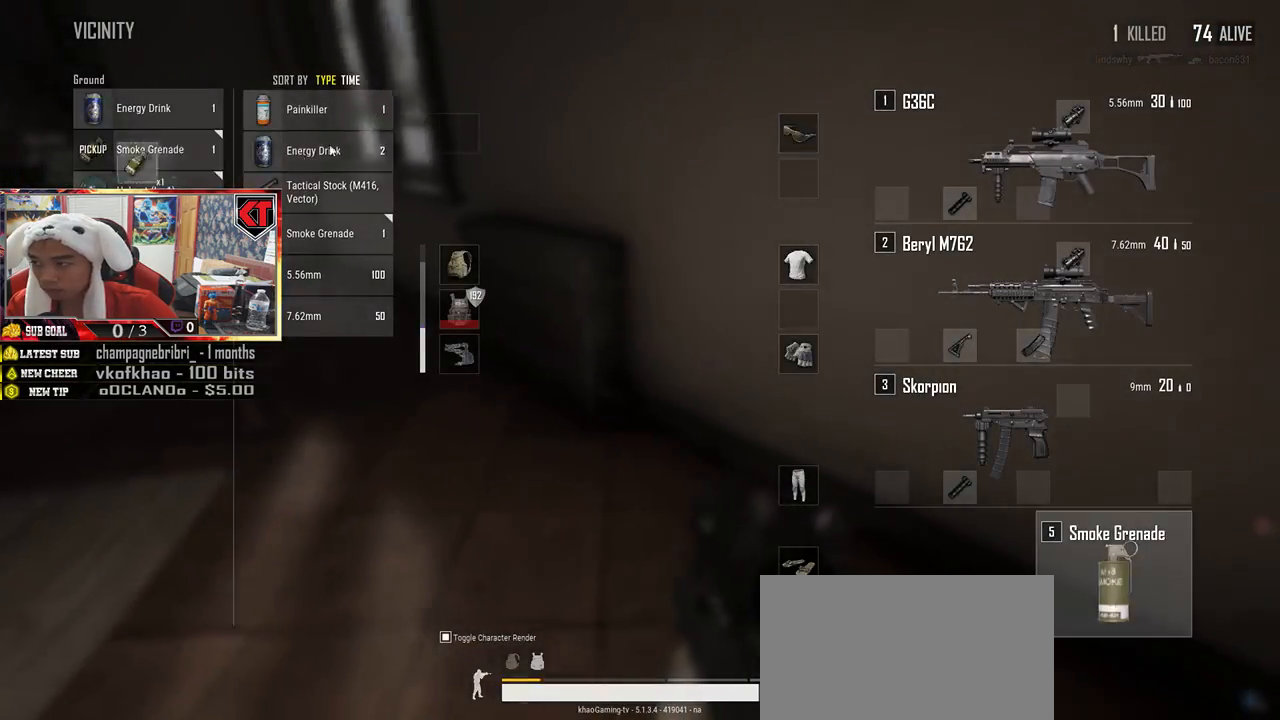
{"keys": ["w"], "mouse": [], "events": [[16, "mouse_left", "up"], [150, "mouse_left", "down"], [266, "mouse_left", "up"], [350, "w", "down"], [400, "tab", "down"], [483, "tab", "up"]]}
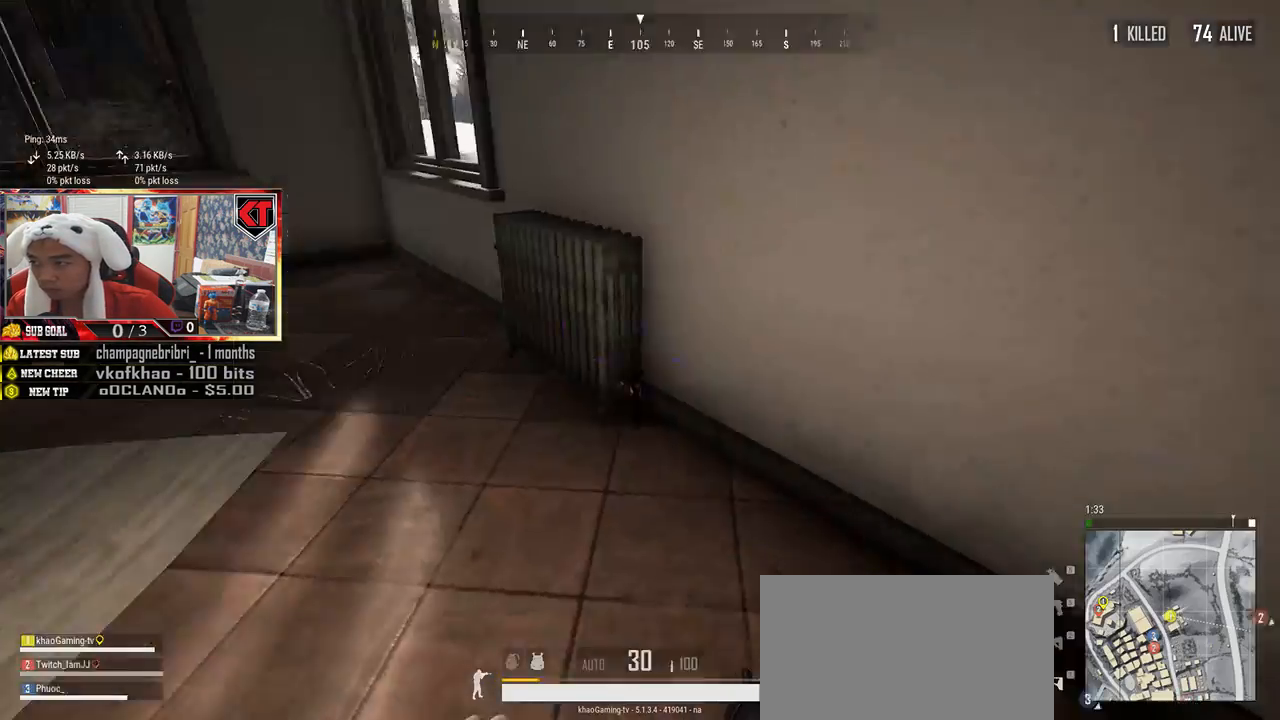
{"keys": ["shift", "w"], "mouse": [], "events": [[466, "shift", "down"]]}
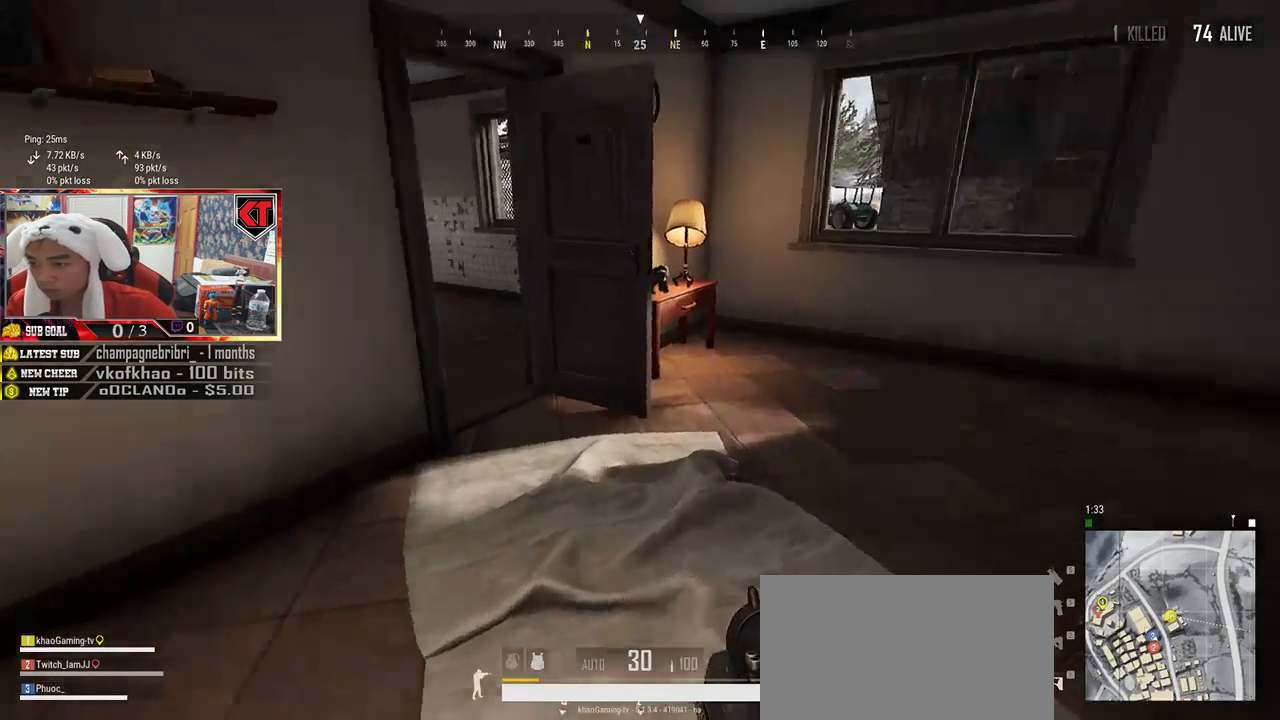
{"keys": ["d", "shift", "w"], "mouse": [], "events": [[416, "d", "down"]]}
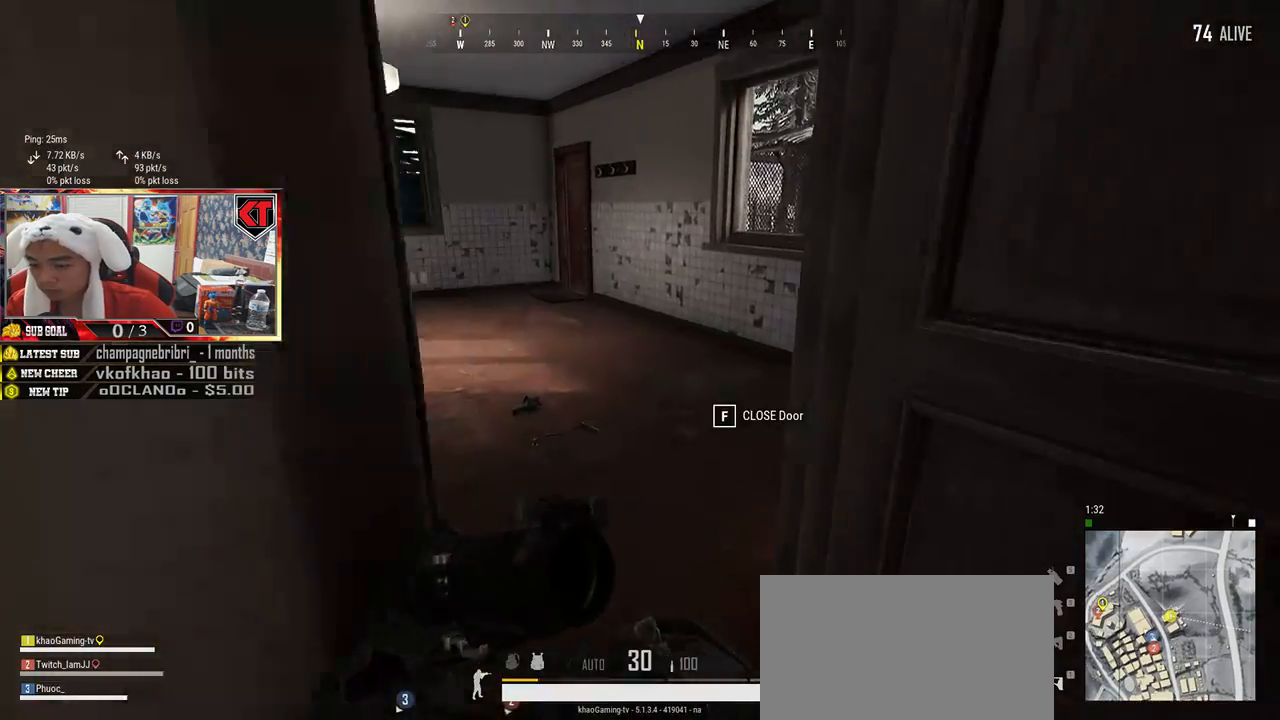
{"keys": ["w"], "mouse": [], "events": [[83, "d", "up"], [433, "shift", "up"]]}
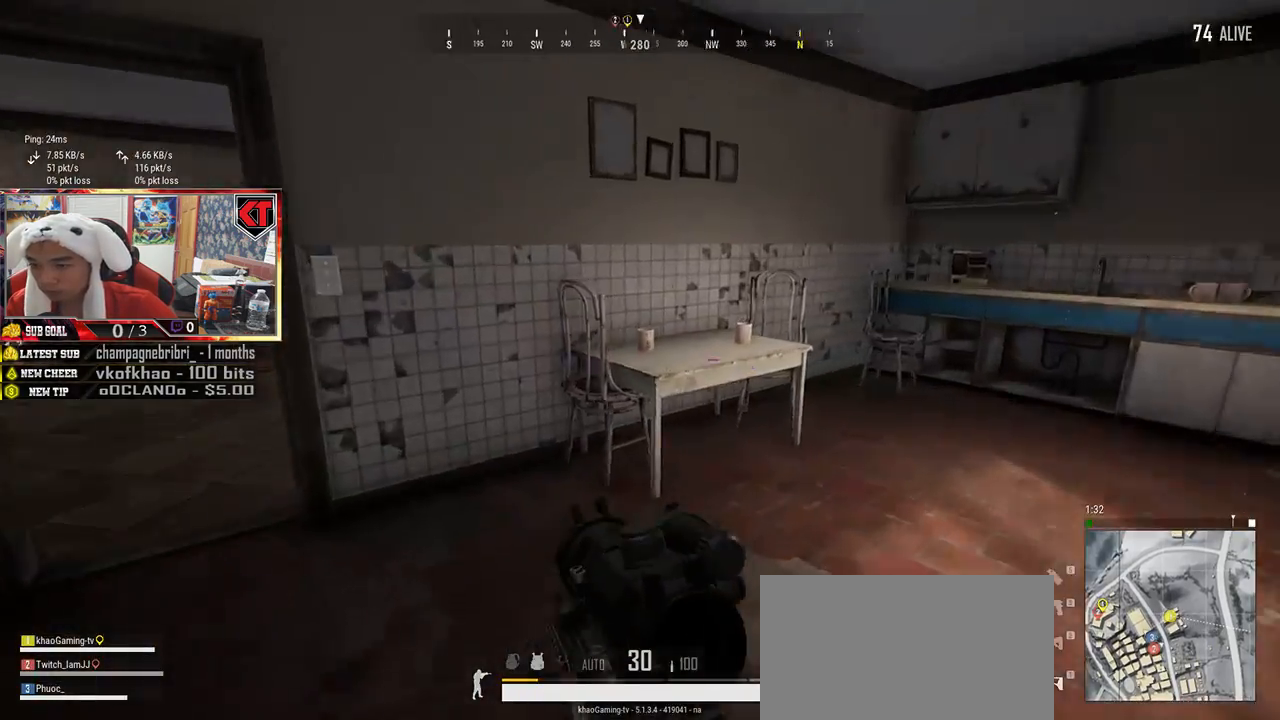
{"keys": ["shift", "w"], "mouse": [], "events": [[450, "shift", "down"]]}
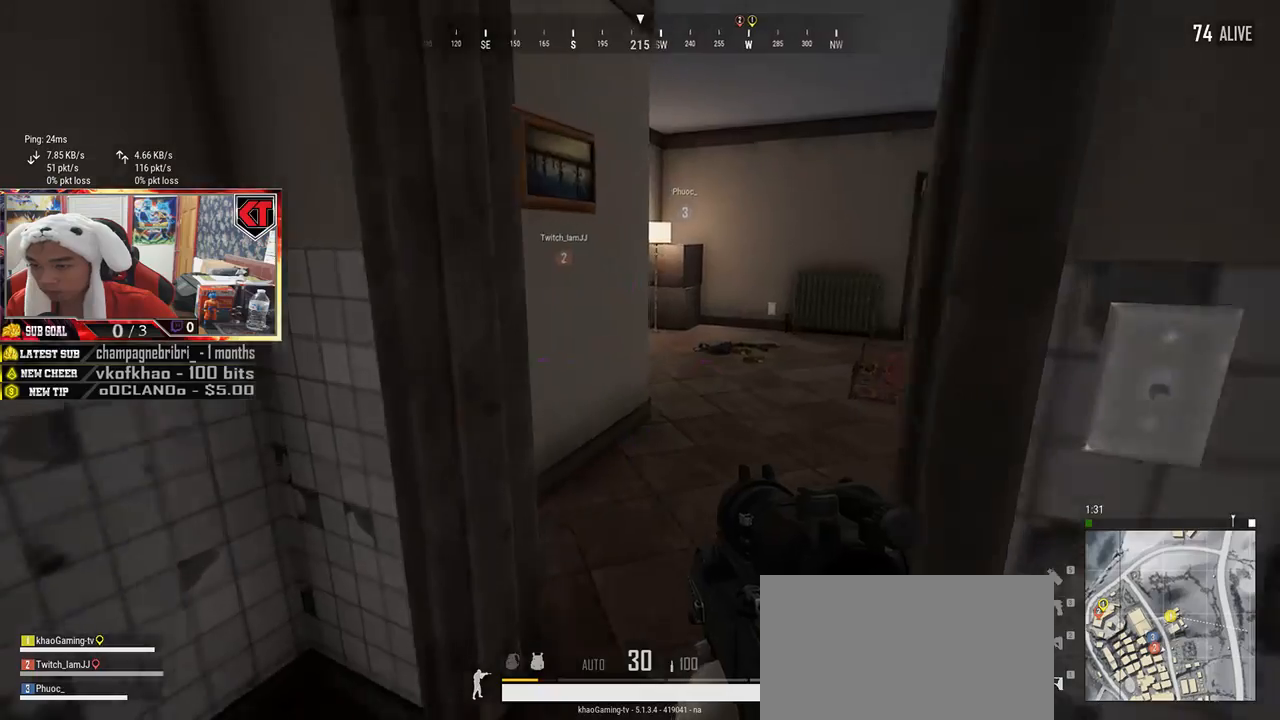
{"keys": ["d", "w"], "mouse": [], "events": [[266, "shift", "up"], [466, "d", "down"]]}
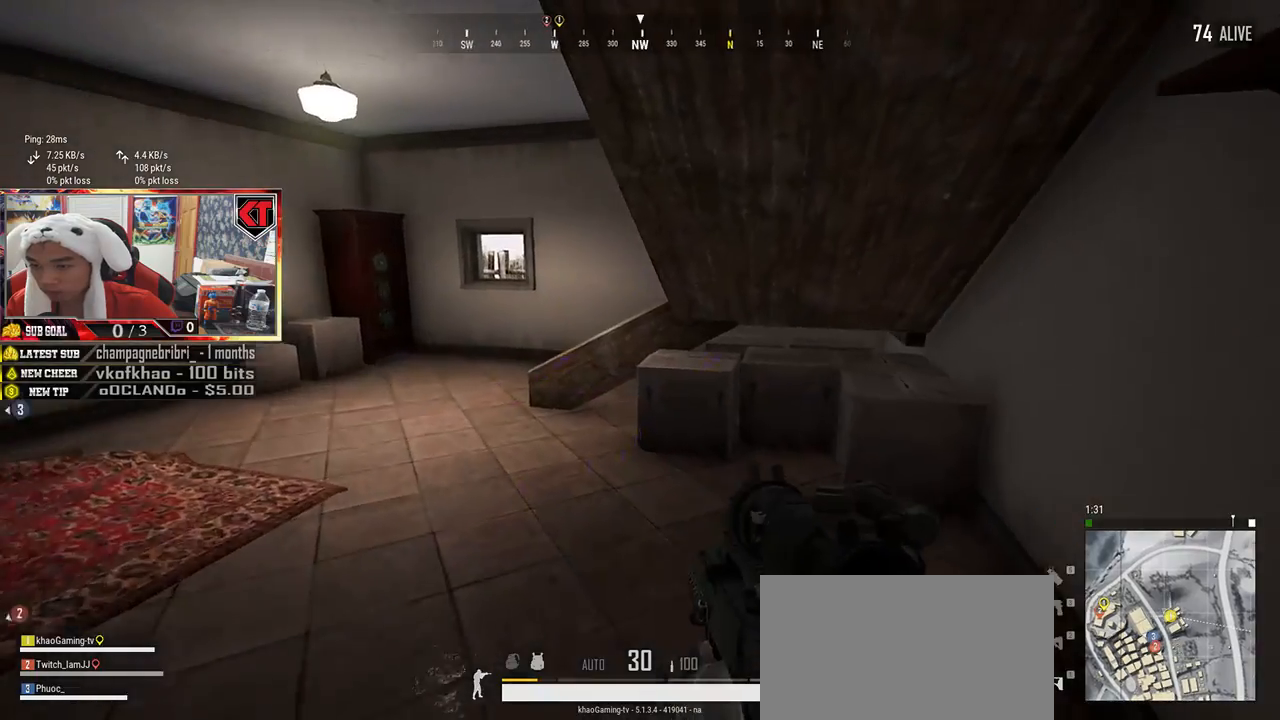
{"keys": ["w"], "mouse": [], "events": [[100, "d", "up"]]}
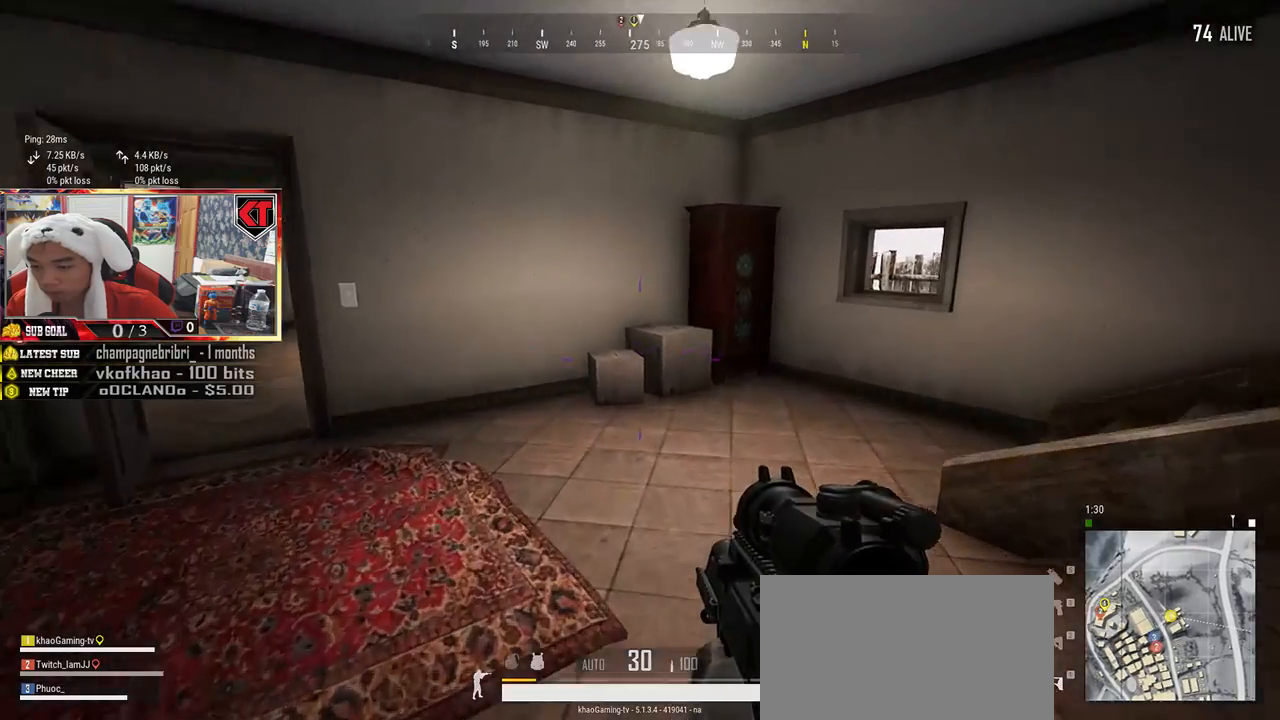
{"keys": ["d", "w"], "mouse": [], "events": [[83, "tab", "down"], [166, "tab", "up"], [300, "d", "down"], [350, "w", "up"], [500, "w", "down"]]}
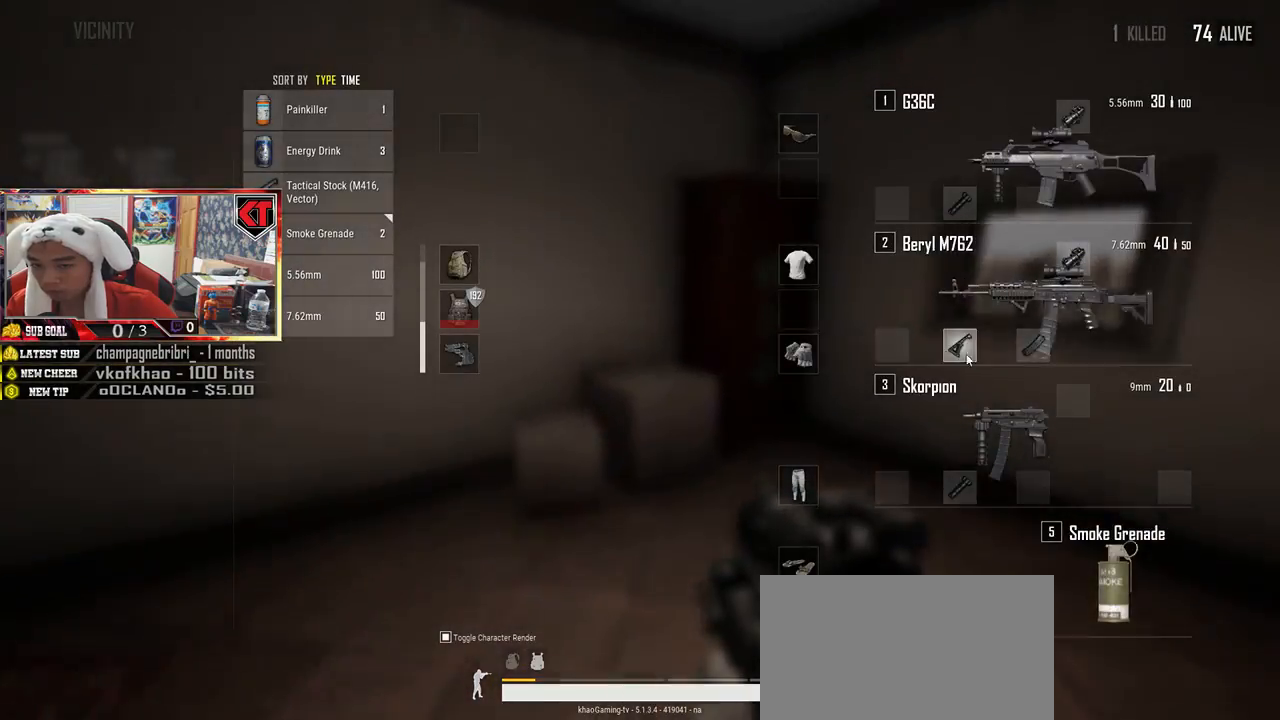
{"keys": ["d", "s"], "mouse": [], "events": [[216, "mouse_left", "down"], [316, "w", "up"], [433, "mouse_left", "up"], [466, "s", "down"]]}
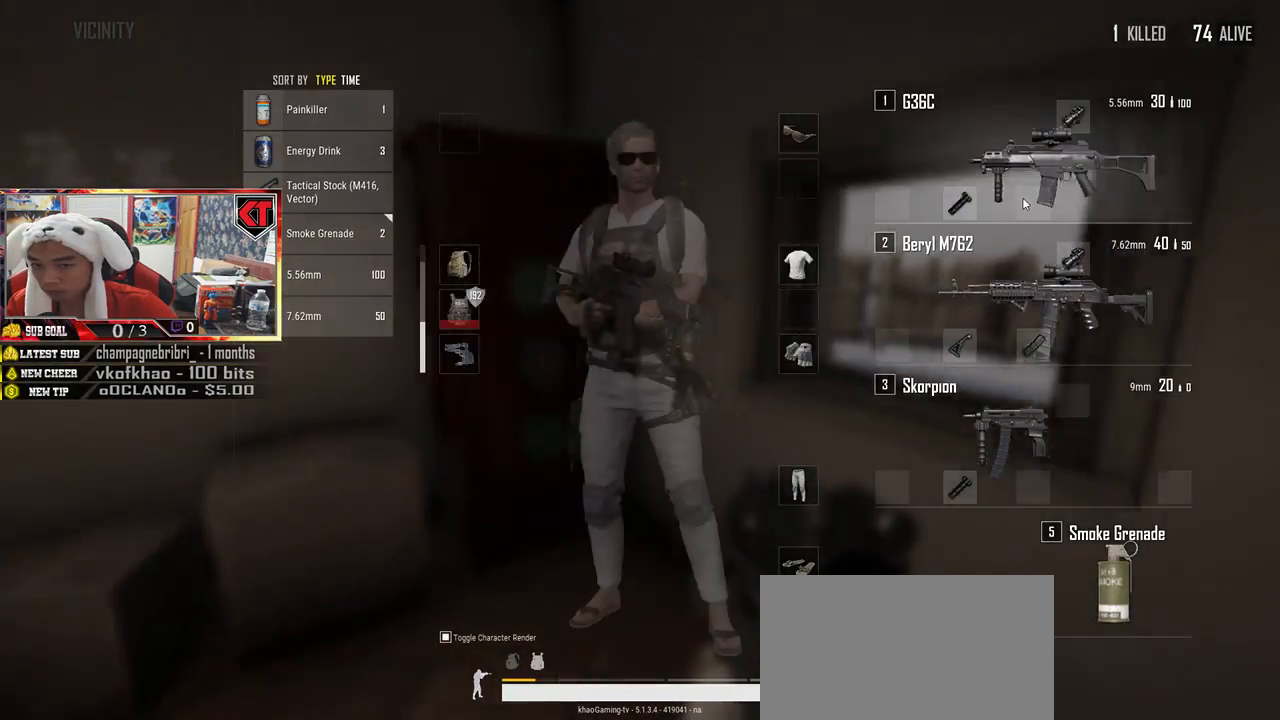
{"keys": ["a", "s"], "mouse": [], "events": [[83, "d", "up"], [100, "tab", "down"], [183, "tab", "up"], [283, "r", "down"], [383, "r", "up"], [416, "a", "down"]]}
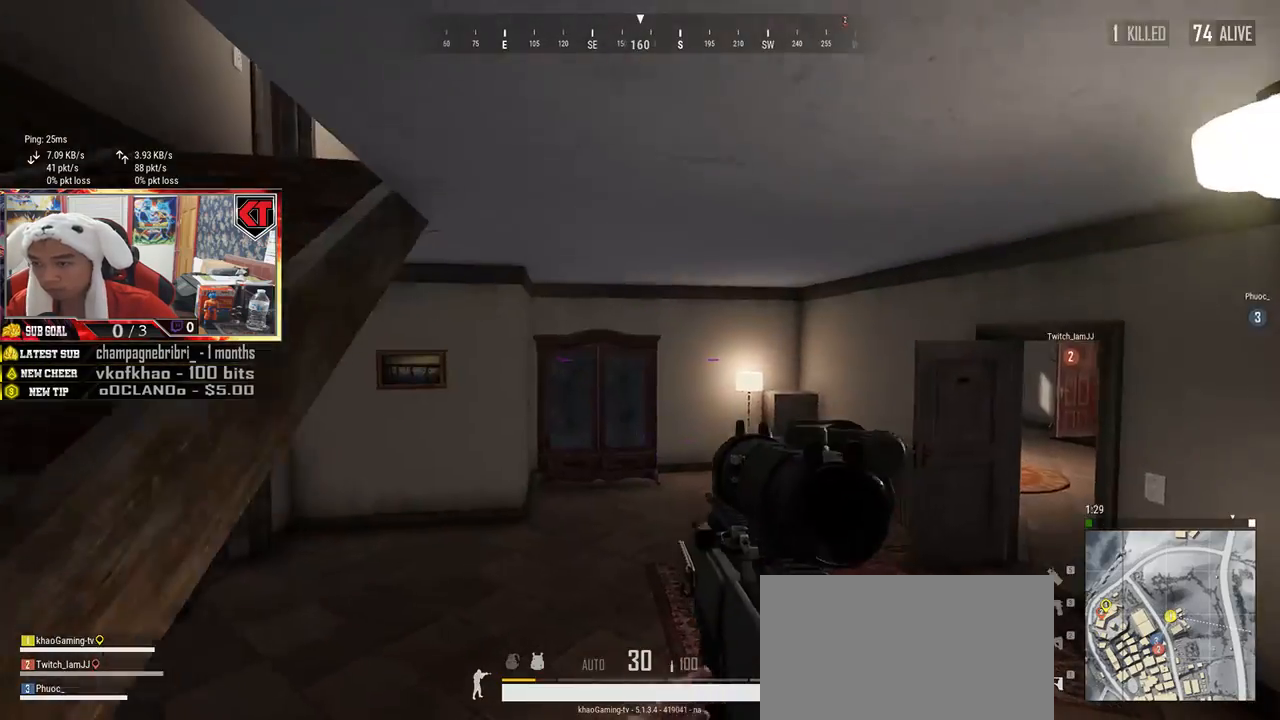
{"keys": ["a", "w"], "mouse": [], "events": [[133, "s", "up"], [466, "w", "down"]]}